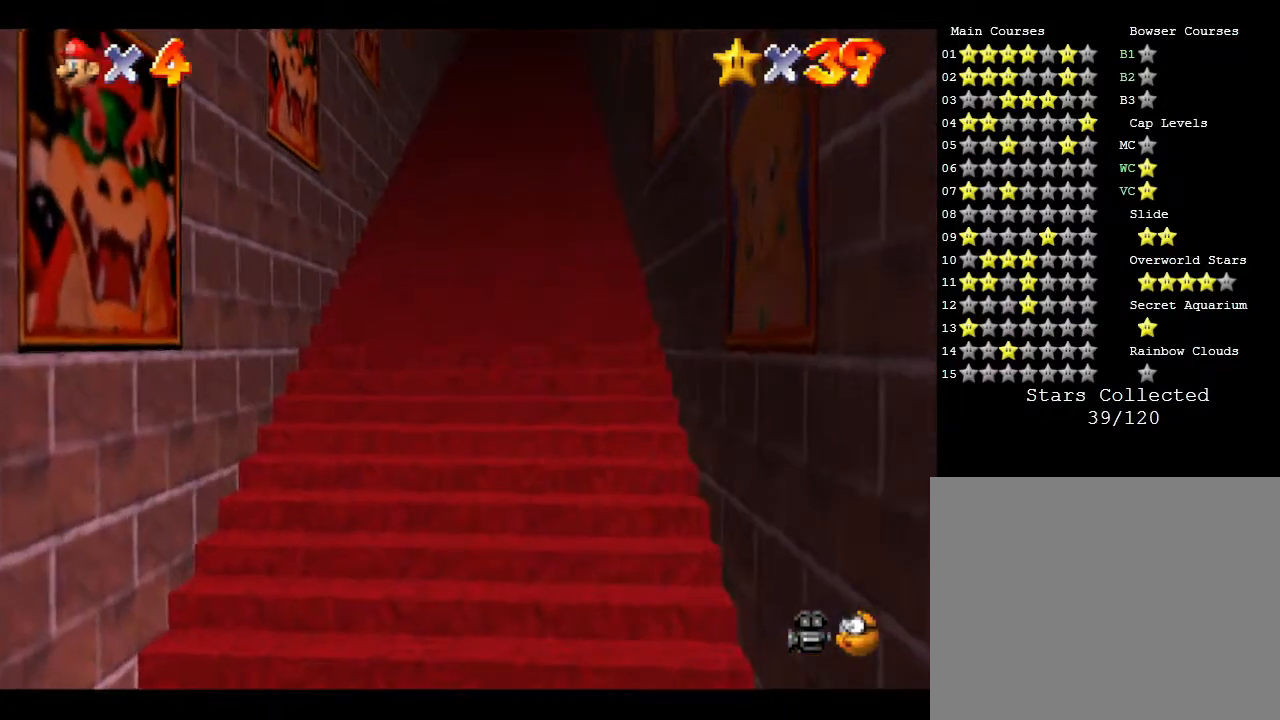
Gameplay with a controller (Nintendo layout); each line is a JSON object with the inputs held at the frame after it. "events" lists button and stick changes between this image and that frame as [ms after this image, input, new state], when the widget could be followed in between. Not read: L3 R3.
{"buttons": [], "left_stick": "center", "events": [[150, "C_DOWN", "up"]]}
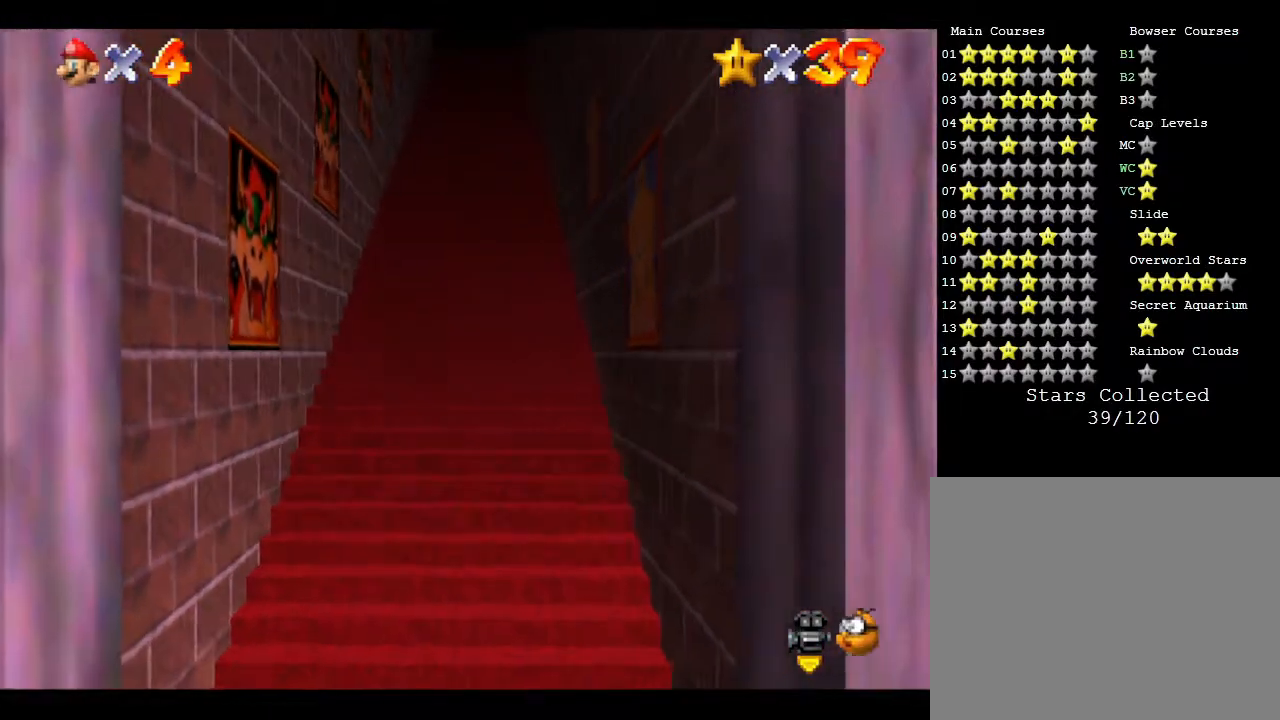
{"buttons": [], "left_stick": "down", "events": [[350, "left_stick", "down"]]}
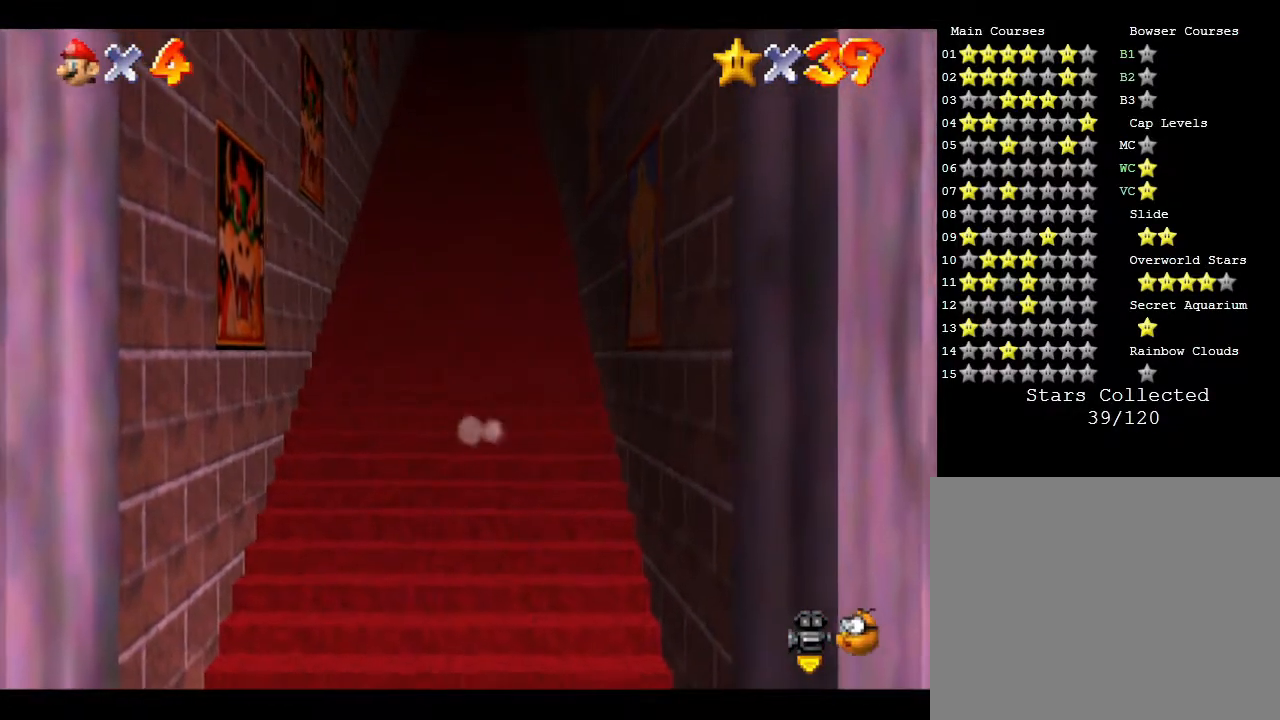
{"buttons": [], "left_stick": "down", "events": []}
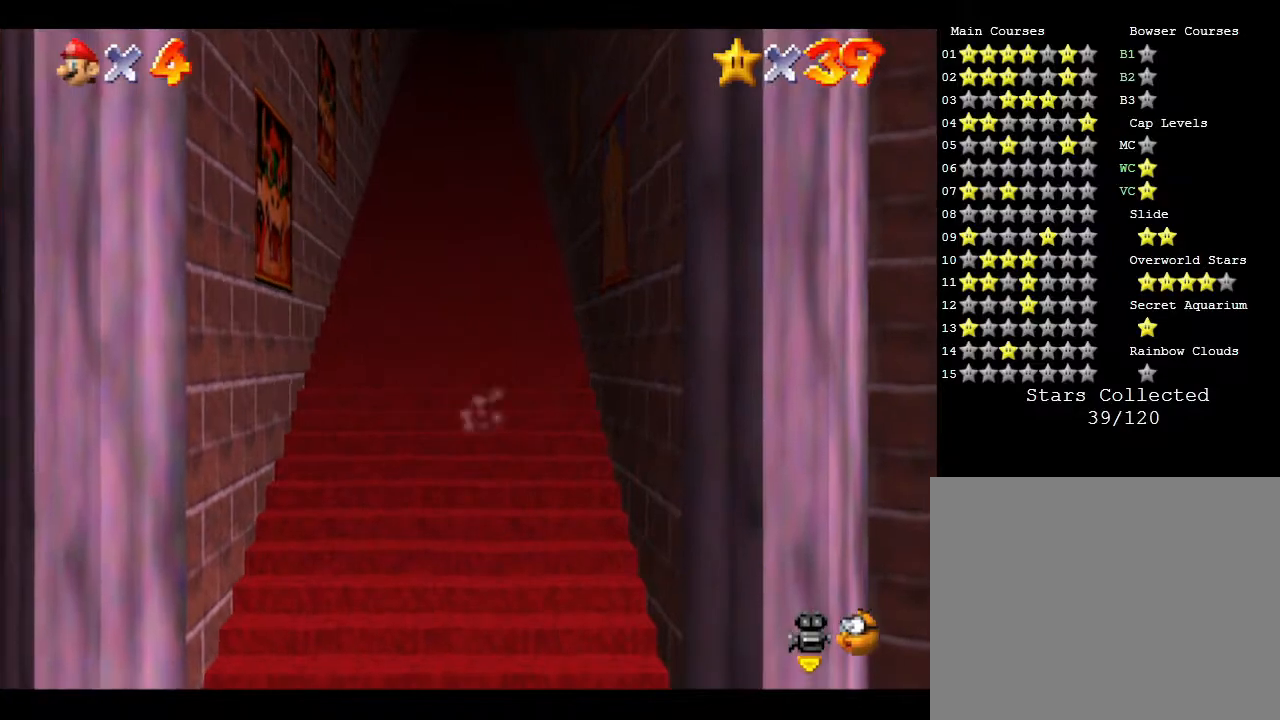
{"buttons": [], "left_stick": "center", "events": [[83, "Z", "down"], [83, "left_stick", "left"], [133, "left_stick", "up"], [167, "A", "down"], [300, "A", "up"], [417, "left_stick", "center"], [483, "Z", "up"]]}
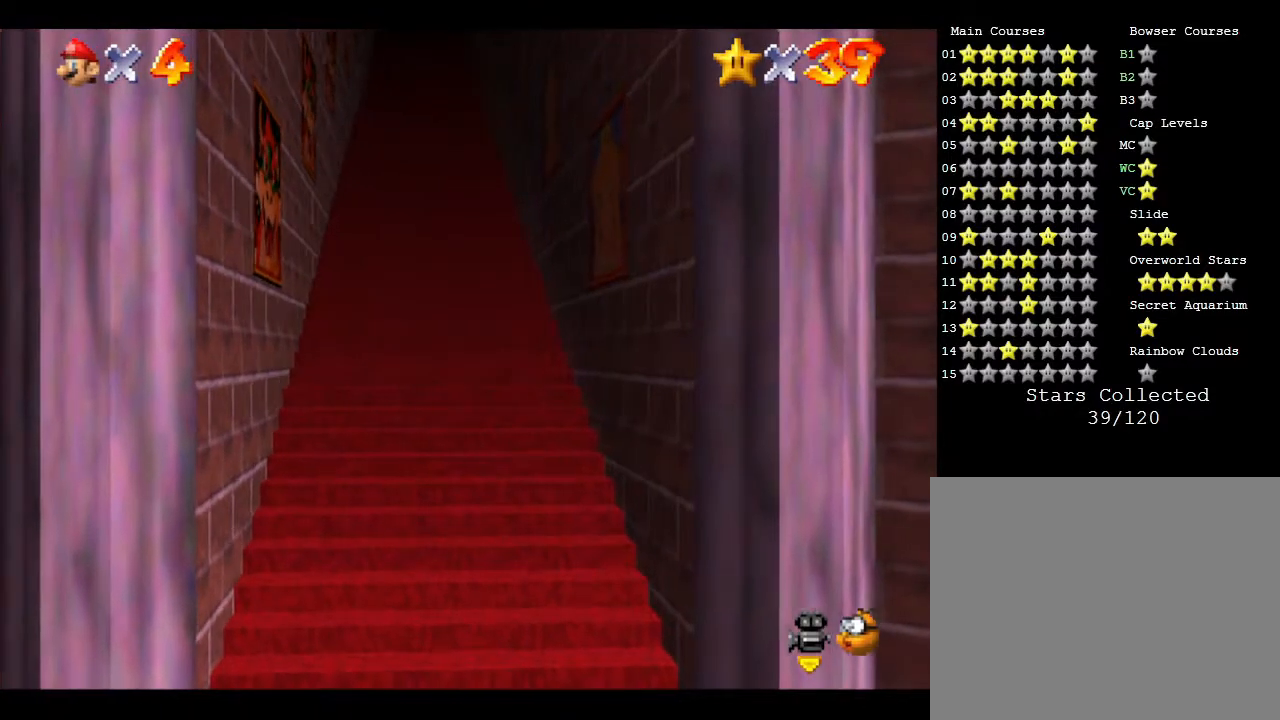
{"buttons": [], "left_stick": "down", "events": [[200, "left_stick", "down"]]}
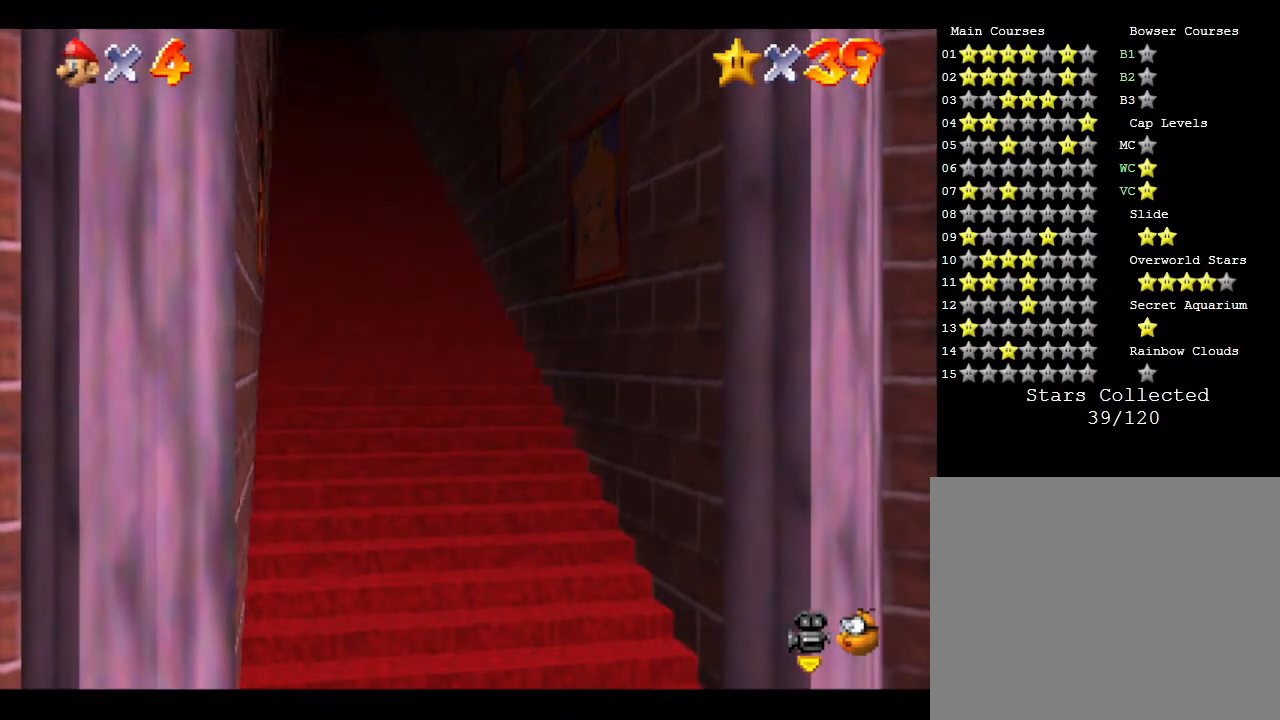
{"buttons": [], "left_stick": "down", "events": []}
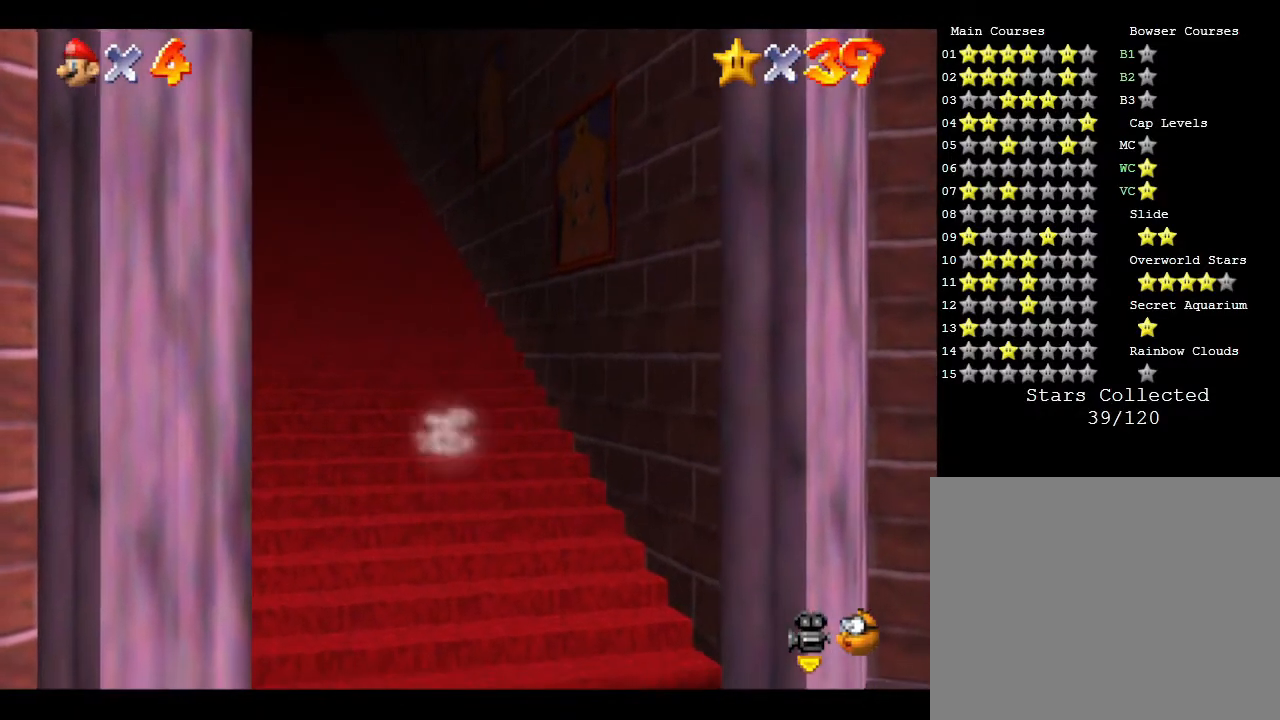
{"buttons": ["Z"], "left_stick": "down", "events": [[200, "Z", "down"], [317, "A", "down"], [483, "A", "up"]]}
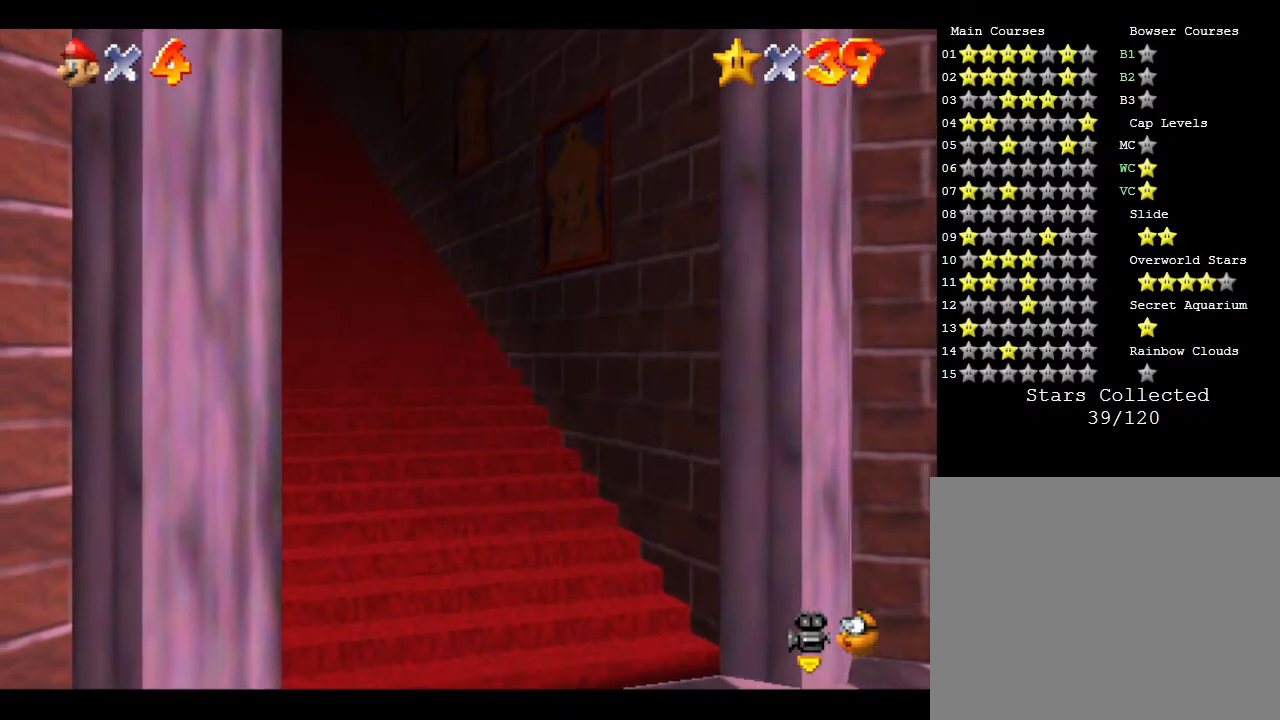
{"buttons": [], "left_stick": "down", "events": [[50, "Z", "up"]]}
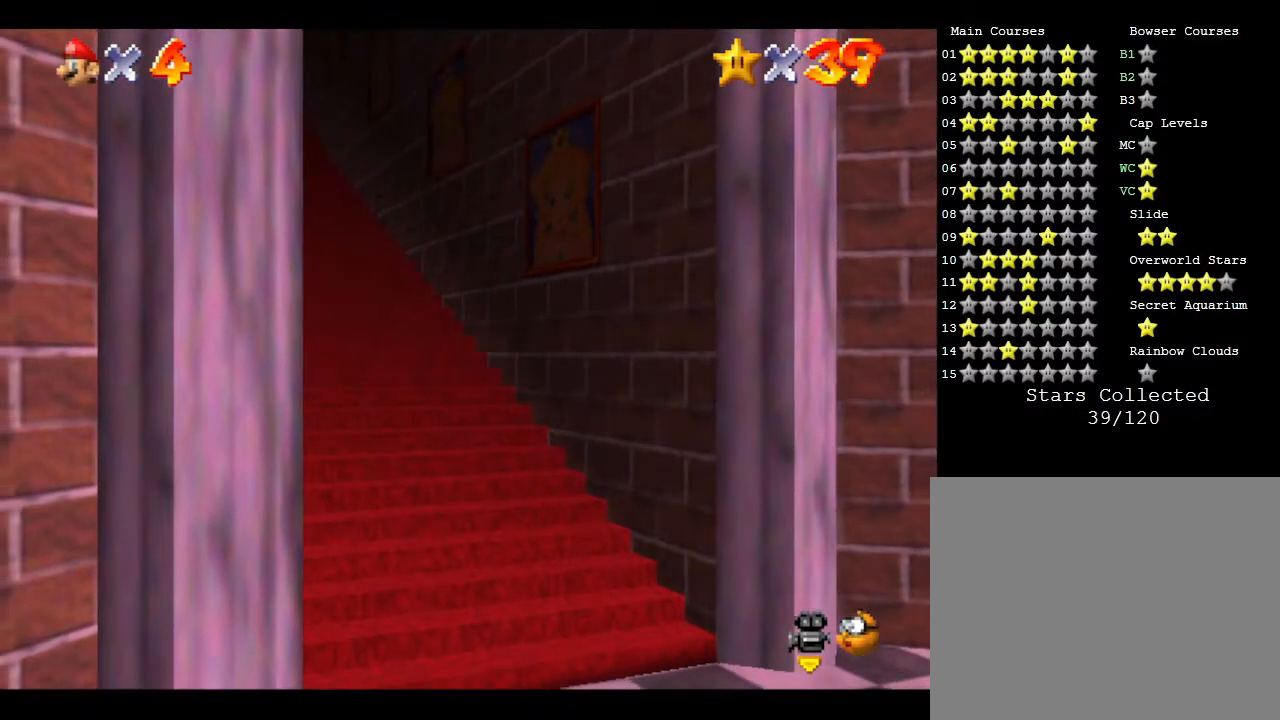
{"buttons": [], "left_stick": "down-right", "events": [[450, "left_stick", "down-right"]]}
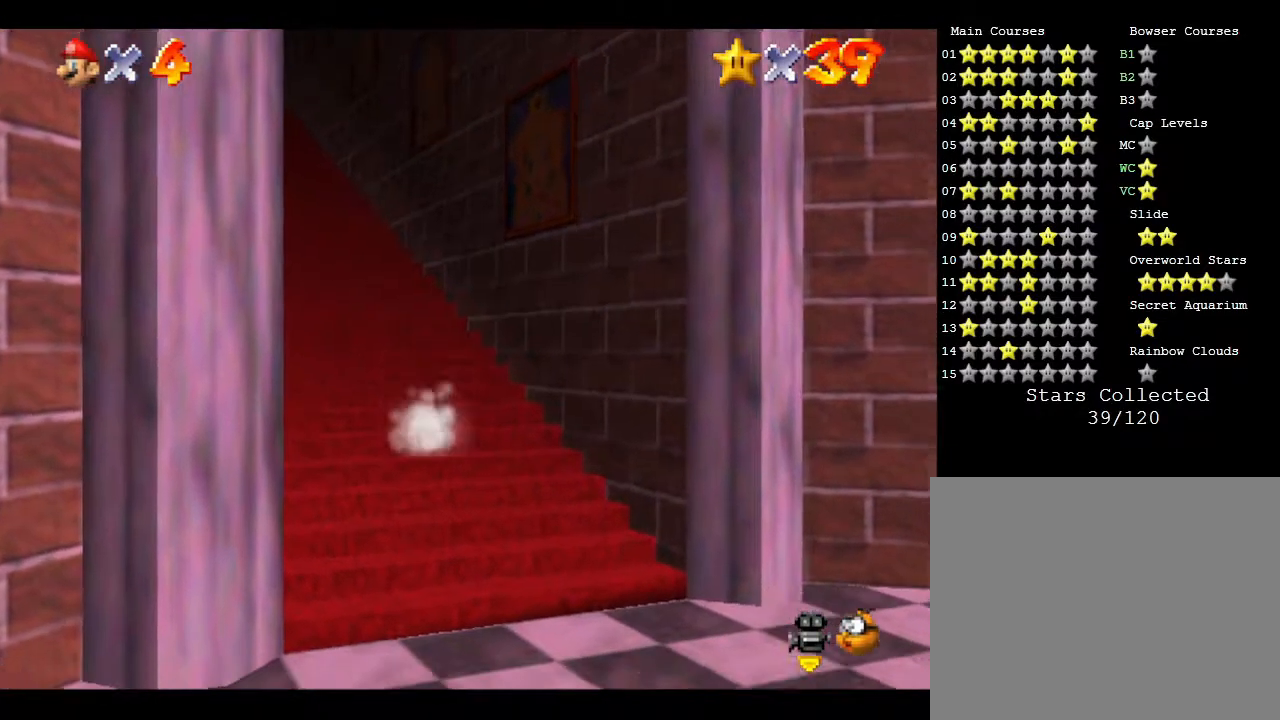
{"buttons": [], "left_stick": "center", "events": [[50, "left_stick", "center"]]}
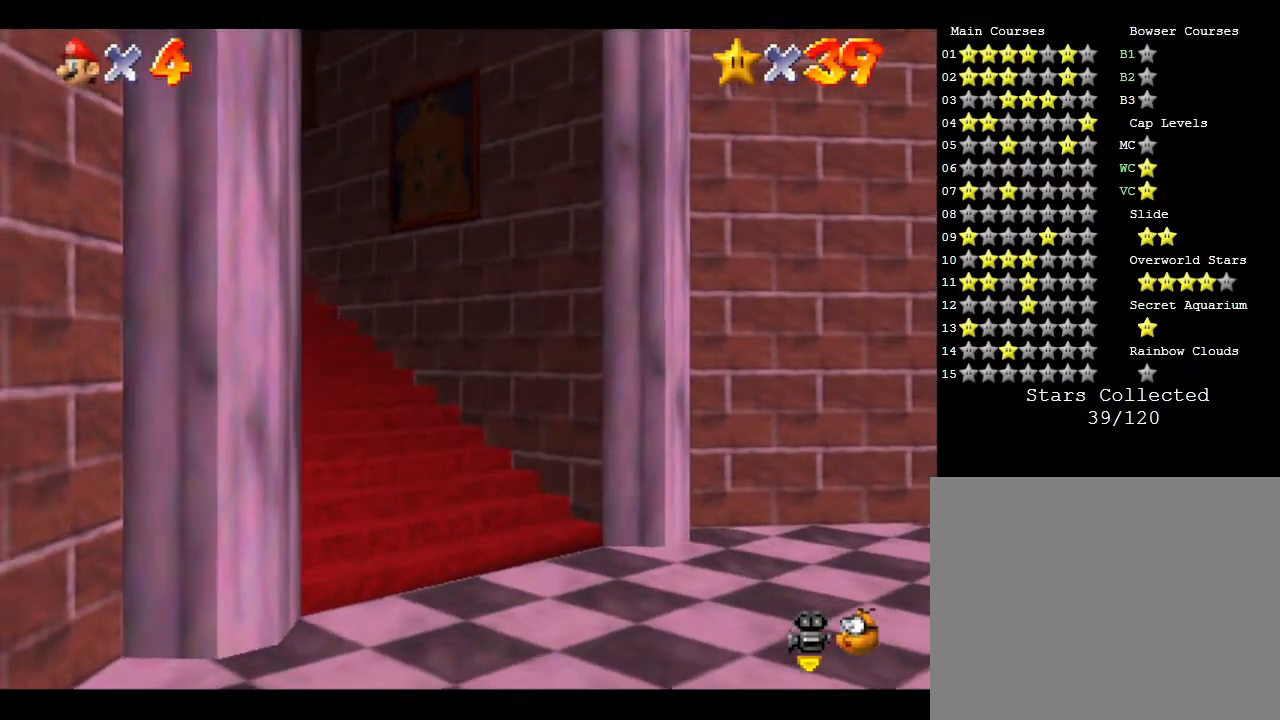
{"buttons": ["R1"], "left_stick": "up-left", "events": [[83, "left_stick", "up"], [350, "R1", "down"], [483, "left_stick", "up-left"]]}
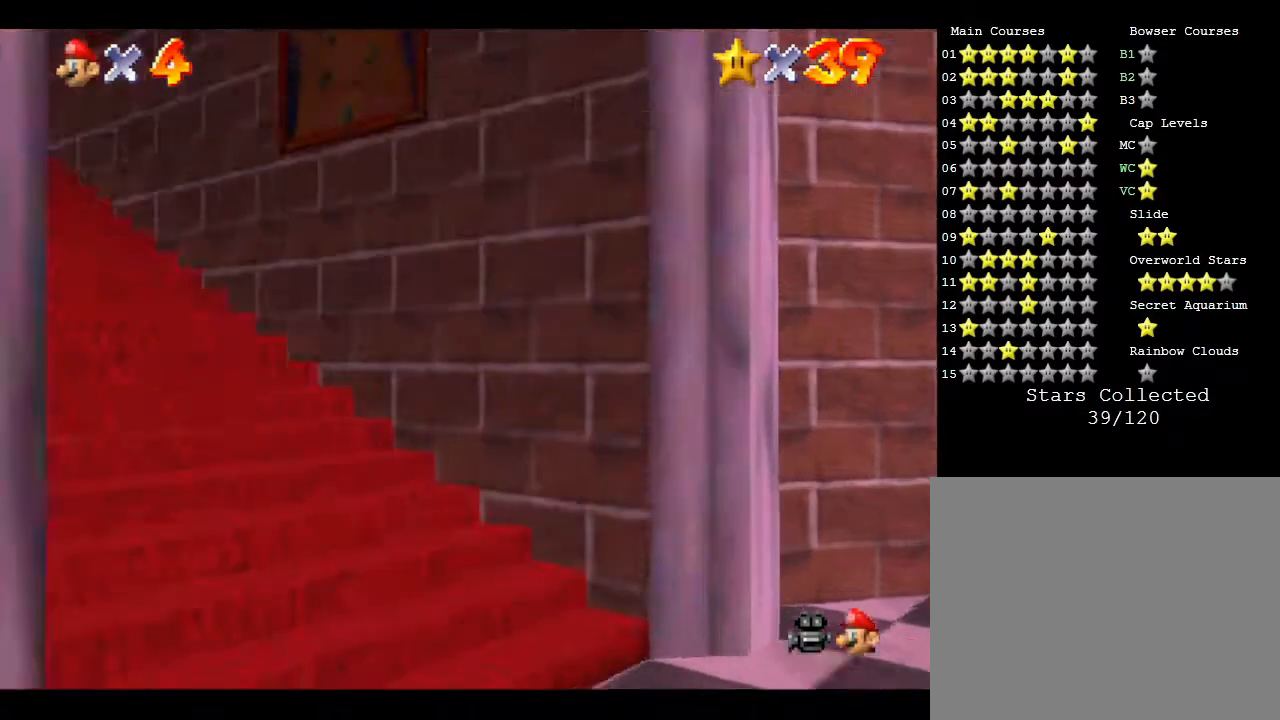
{"buttons": ["R1"], "left_stick": "center", "events": [[50, "R1", "up"], [300, "left_stick", "center"], [383, "R1", "down"]]}
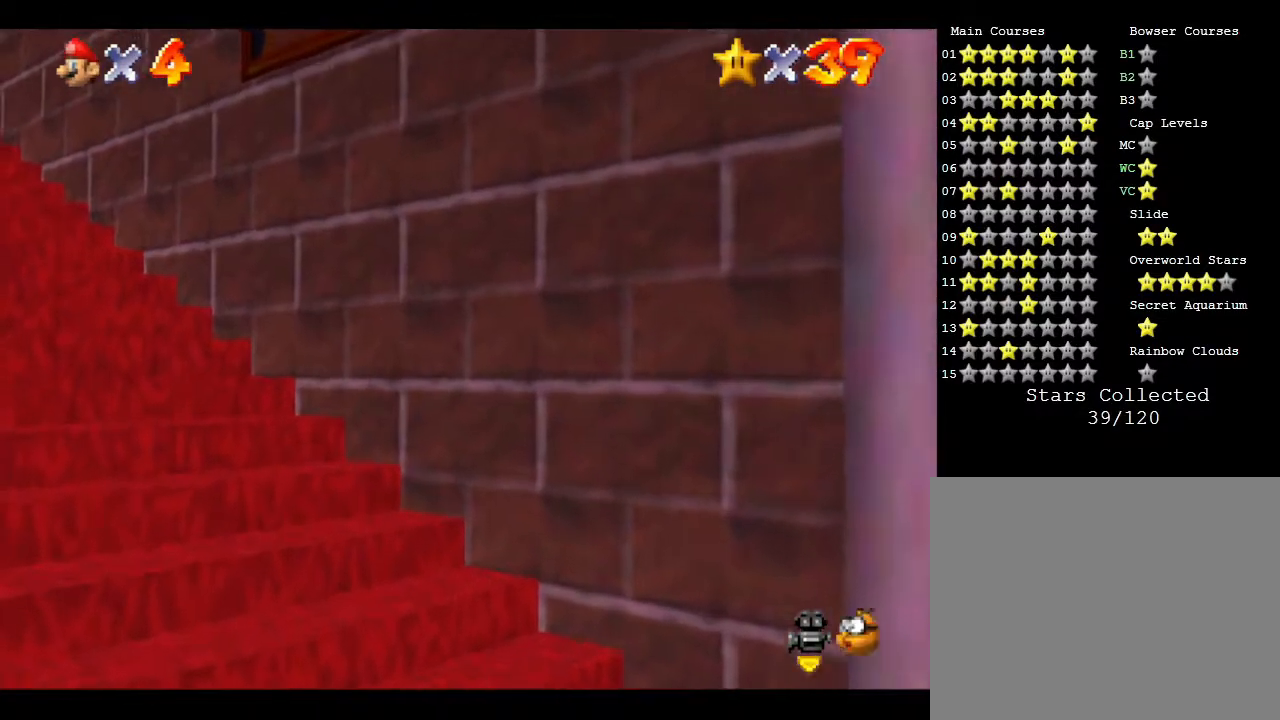
{"buttons": ["C_DOWN", "C_RIGHT"], "left_stick": "center", "events": [[50, "R1", "up"], [133, "left_stick", "up-left"], [383, "C_DOWN", "down"], [450, "C_RIGHT", "down"], [483, "left_stick", "center"]]}
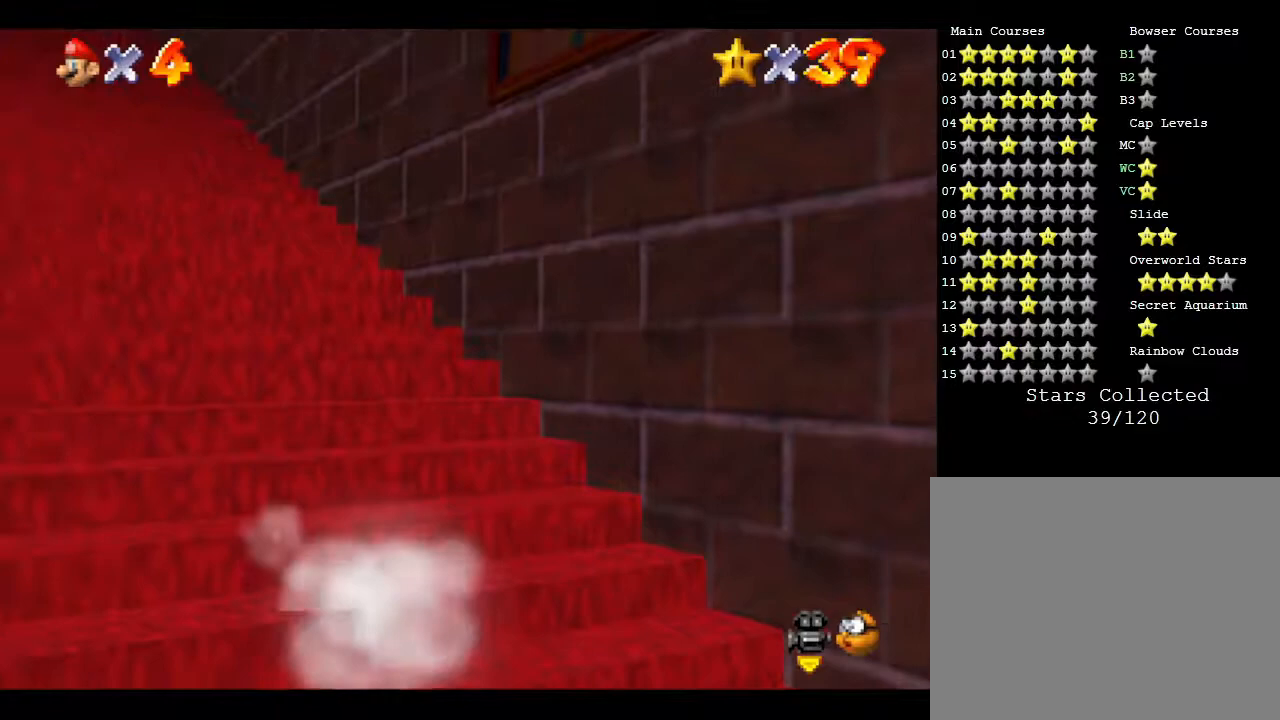
{"buttons": [], "left_stick": "center", "events": [[50, "C_DOWN", "up"], [100, "C_RIGHT", "up"]]}
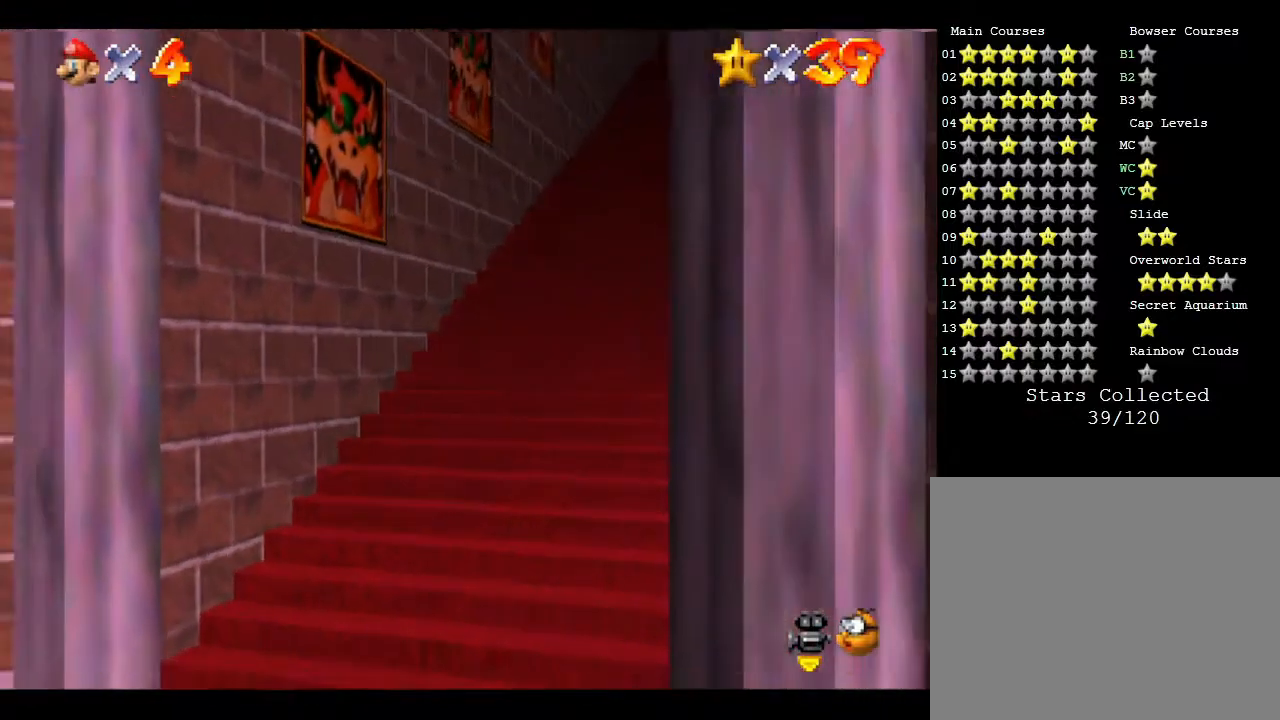
{"buttons": ["C_LEFT"], "left_stick": "right", "events": [[417, "C_LEFT", "down"], [417, "left_stick", "right"]]}
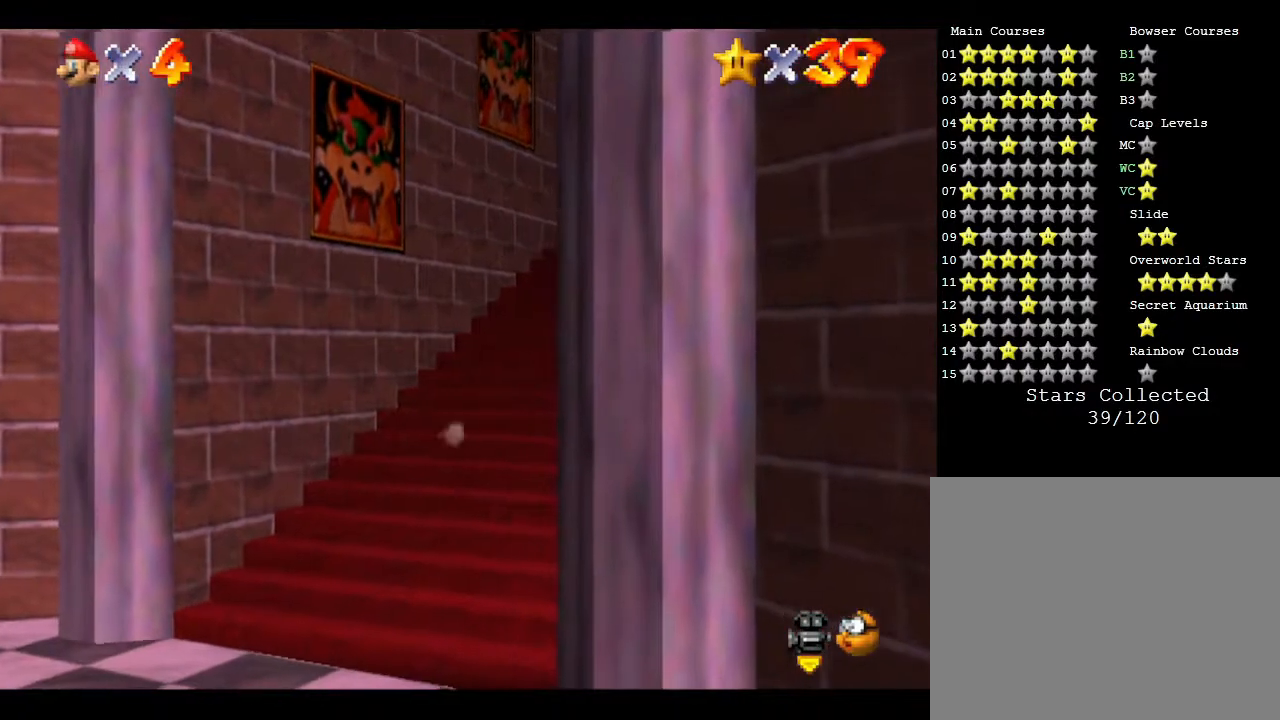
{"buttons": [], "left_stick": "up", "events": [[83, "left_stick", "up"], [117, "C_LEFT", "up"], [167, "left_stick", "center"], [417, "left_stick", "up"]]}
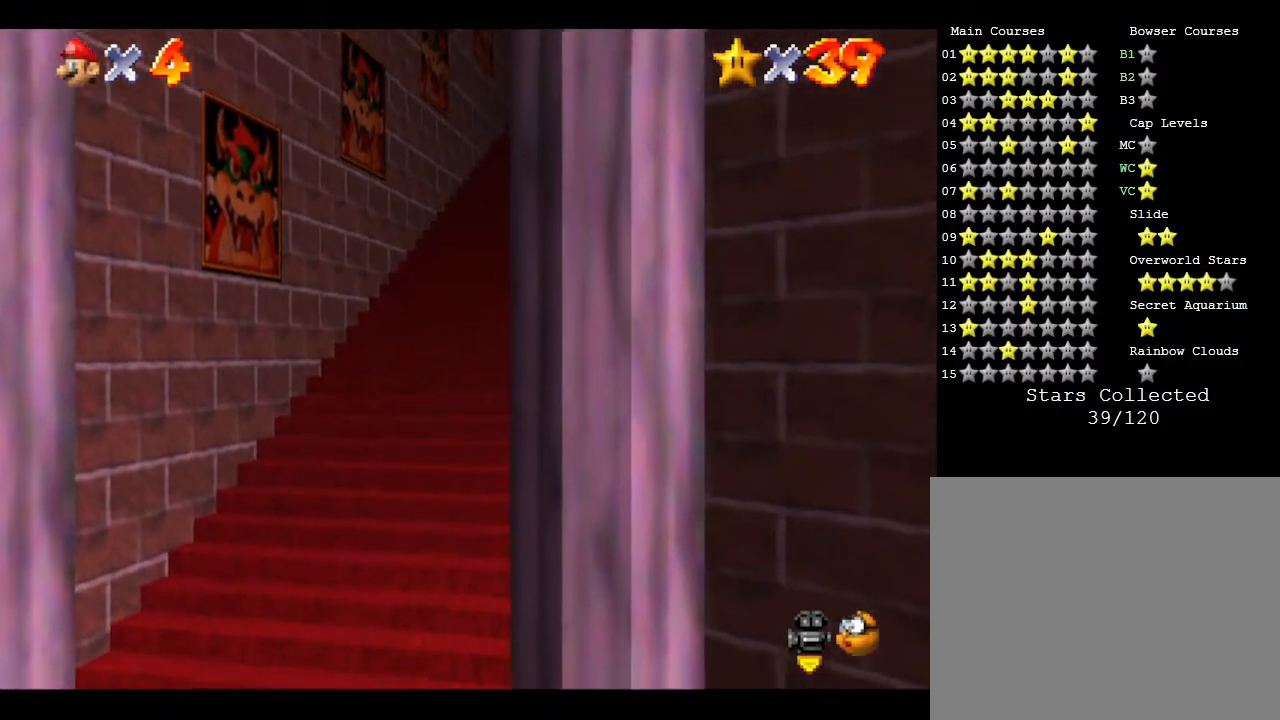
{"buttons": [], "left_stick": "center", "events": [[267, "left_stick", "center"]]}
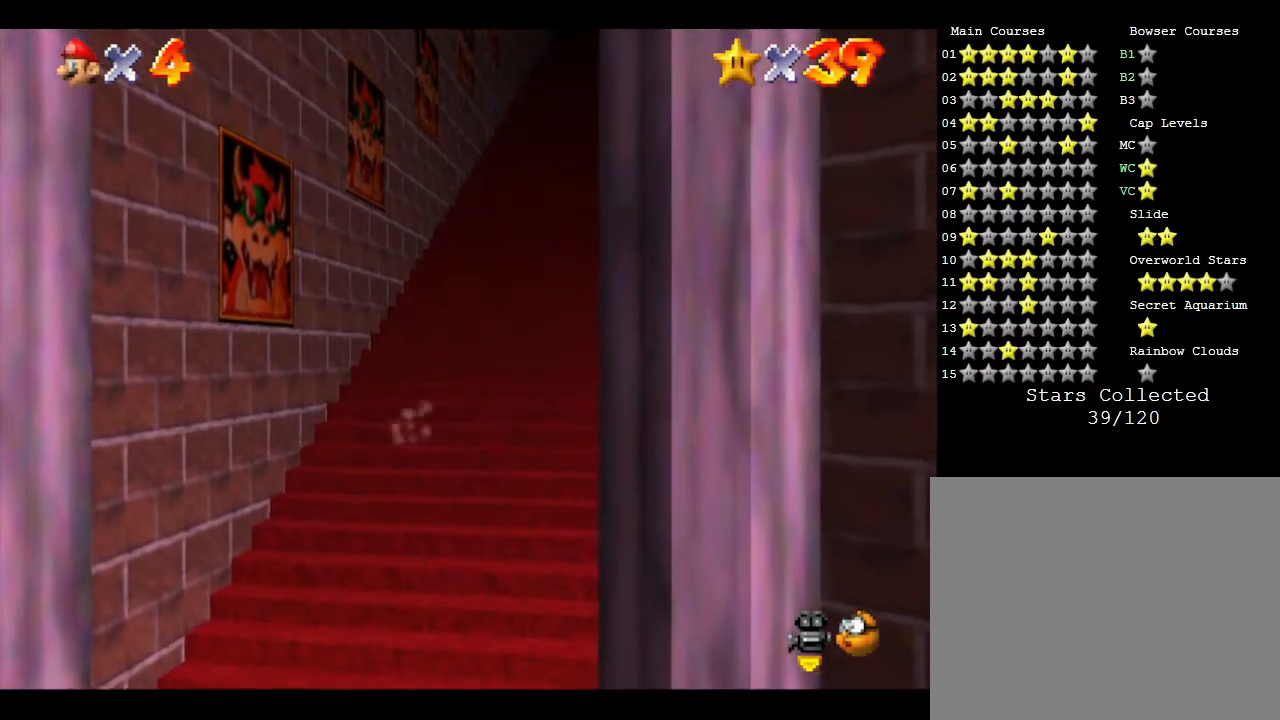
{"buttons": [], "left_stick": "up-right", "events": [[350, "left_stick", "up-right"]]}
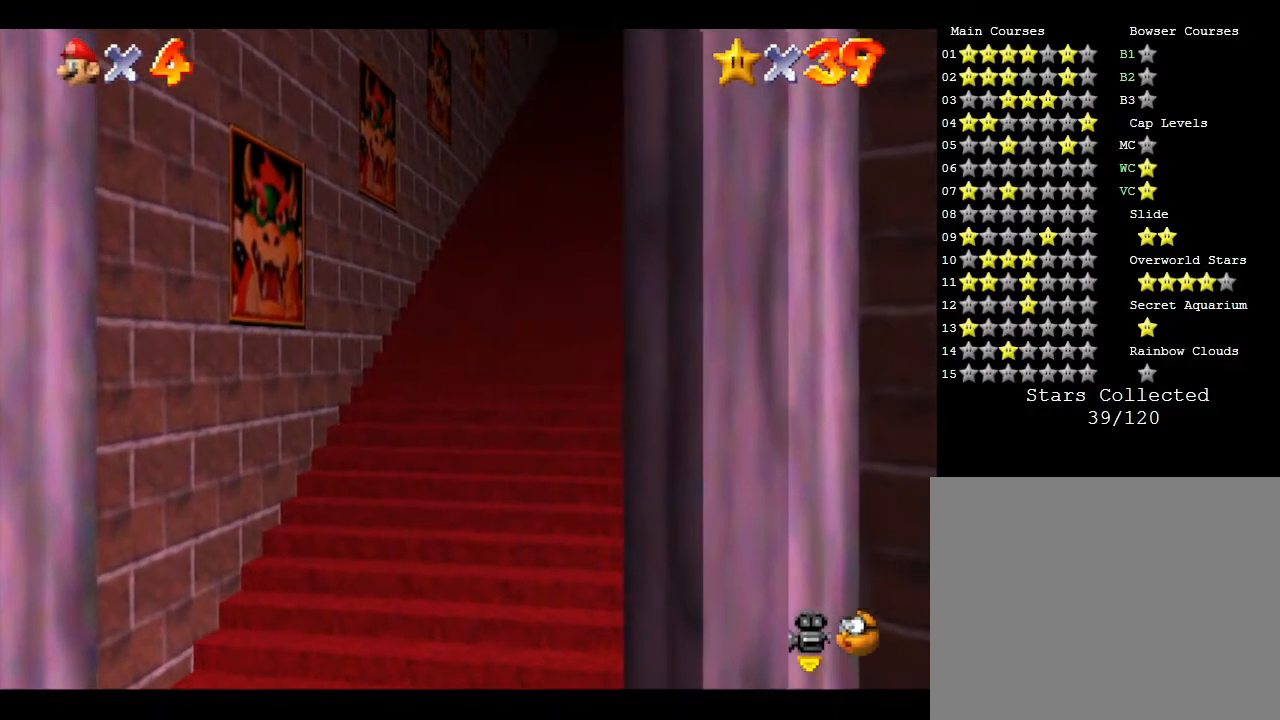
{"buttons": [], "left_stick": "center", "events": [[67, "left_stick", "center"]]}
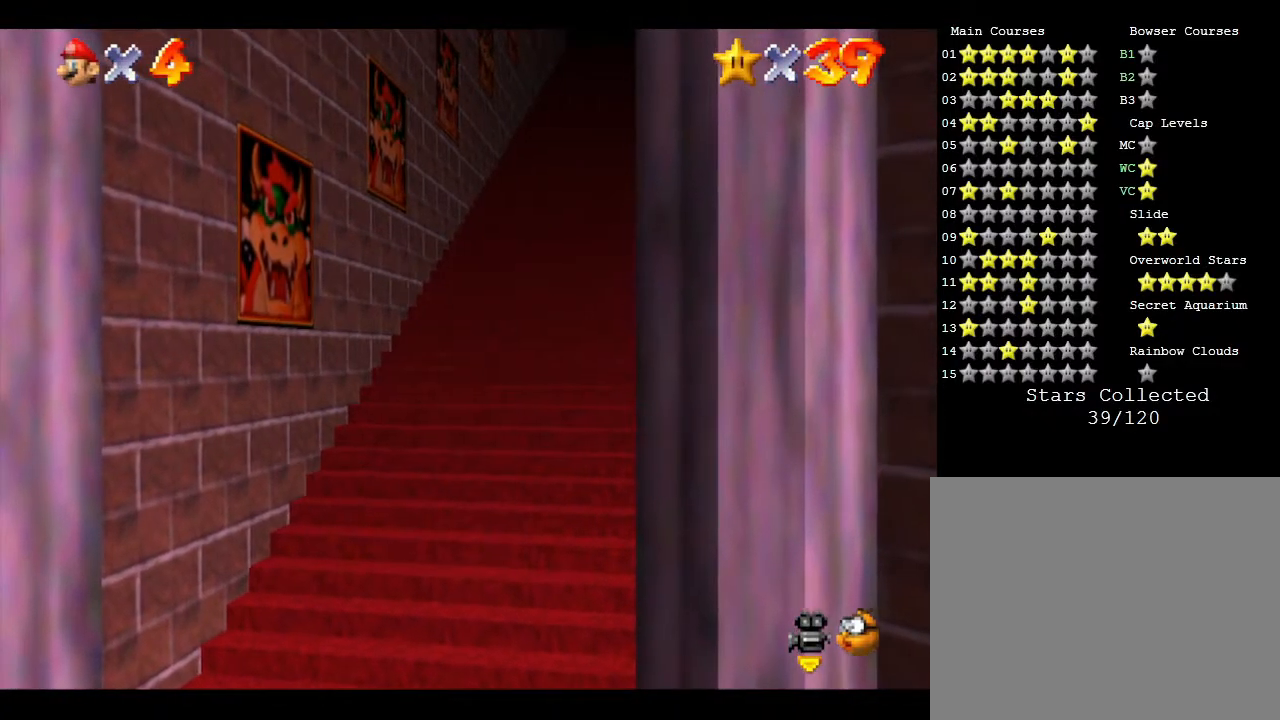
{"buttons": [], "left_stick": "down", "events": [[50, "left_stick", "down"]]}
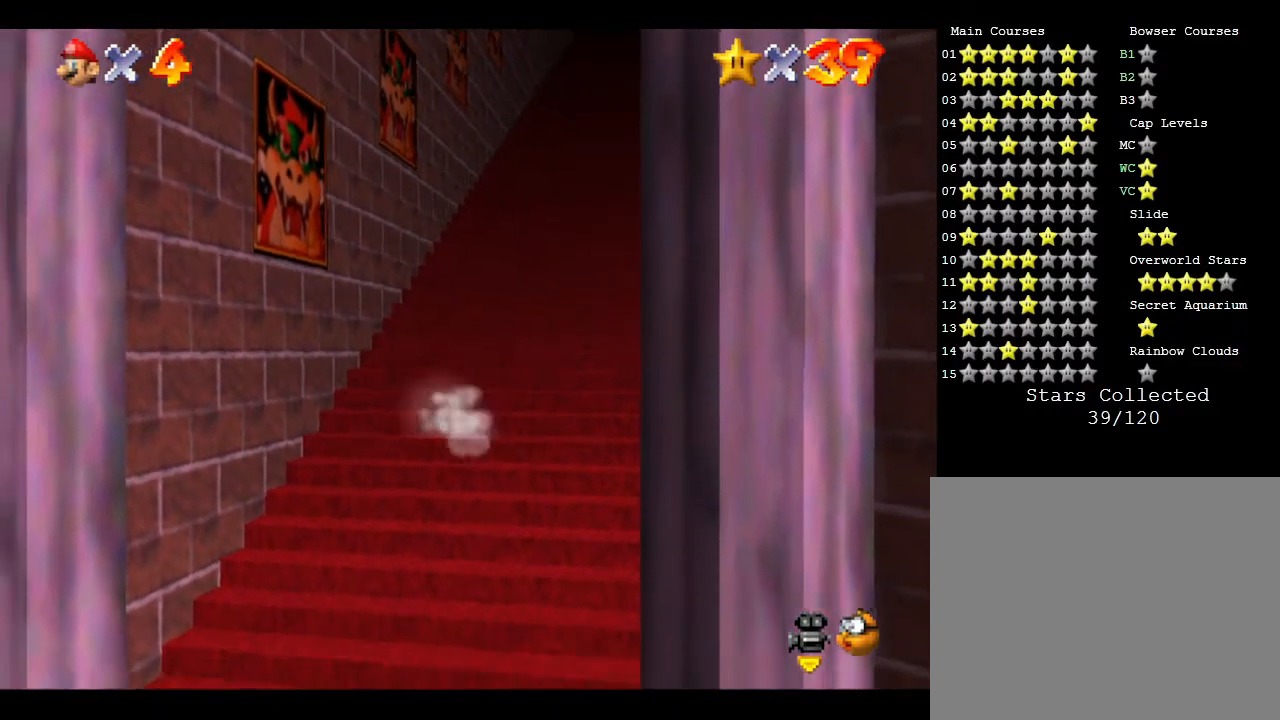
{"buttons": ["Z"], "left_stick": "up", "events": [[150, "Z", "down"], [267, "A", "down"], [267, "left_stick", "up"], [367, "A", "up"]]}
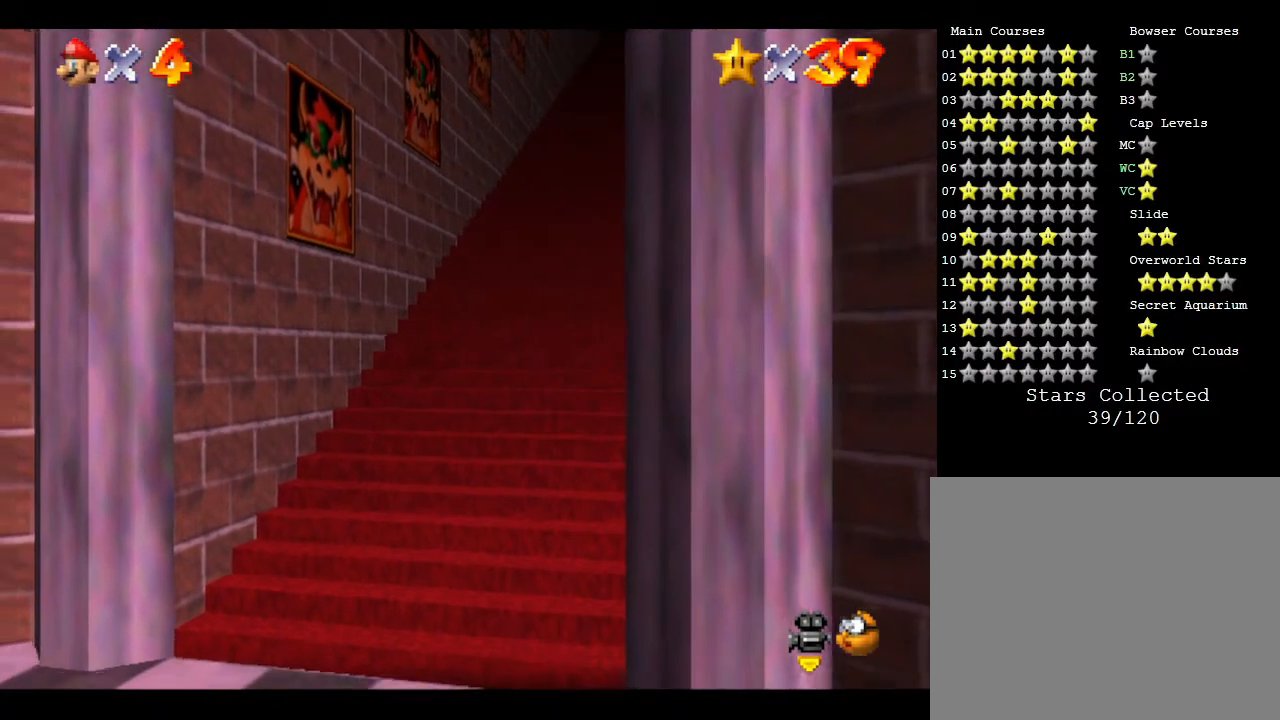
{"buttons": [], "left_stick": "down", "events": [[133, "Z", "up"], [167, "left_stick", "down"]]}
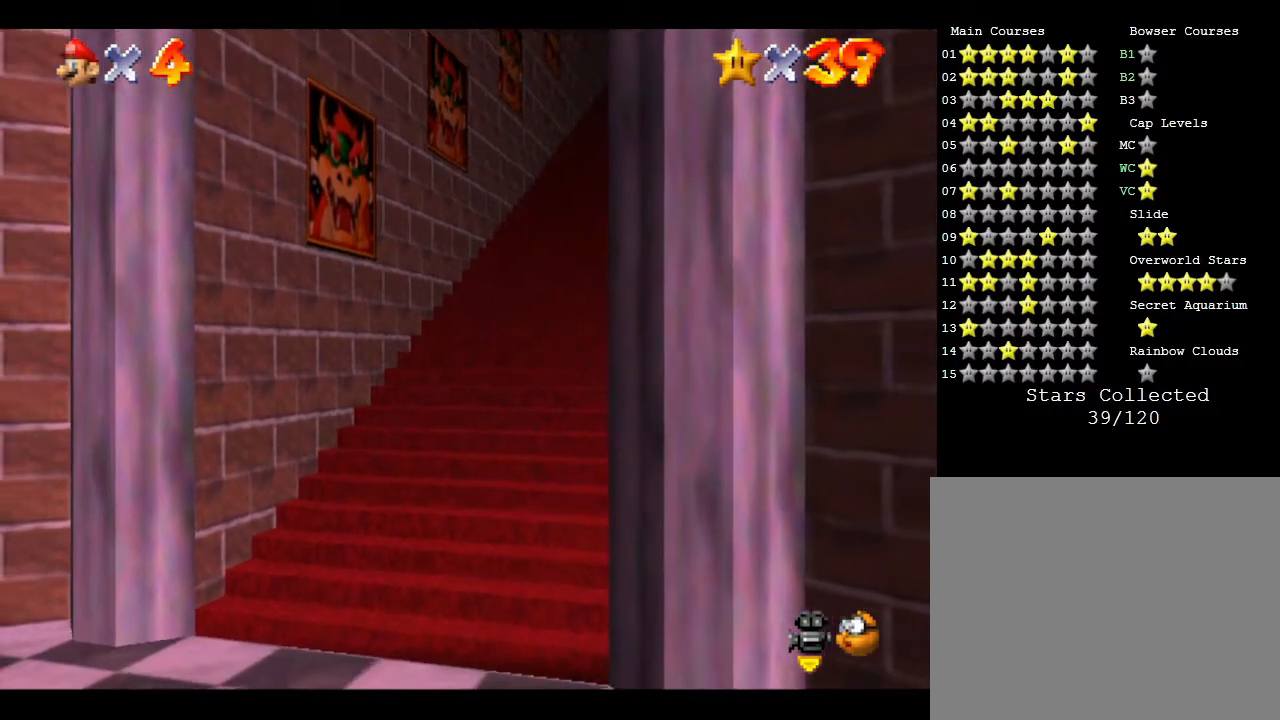
{"buttons": ["Z"], "left_stick": "down", "events": [[500, "Z", "down"]]}
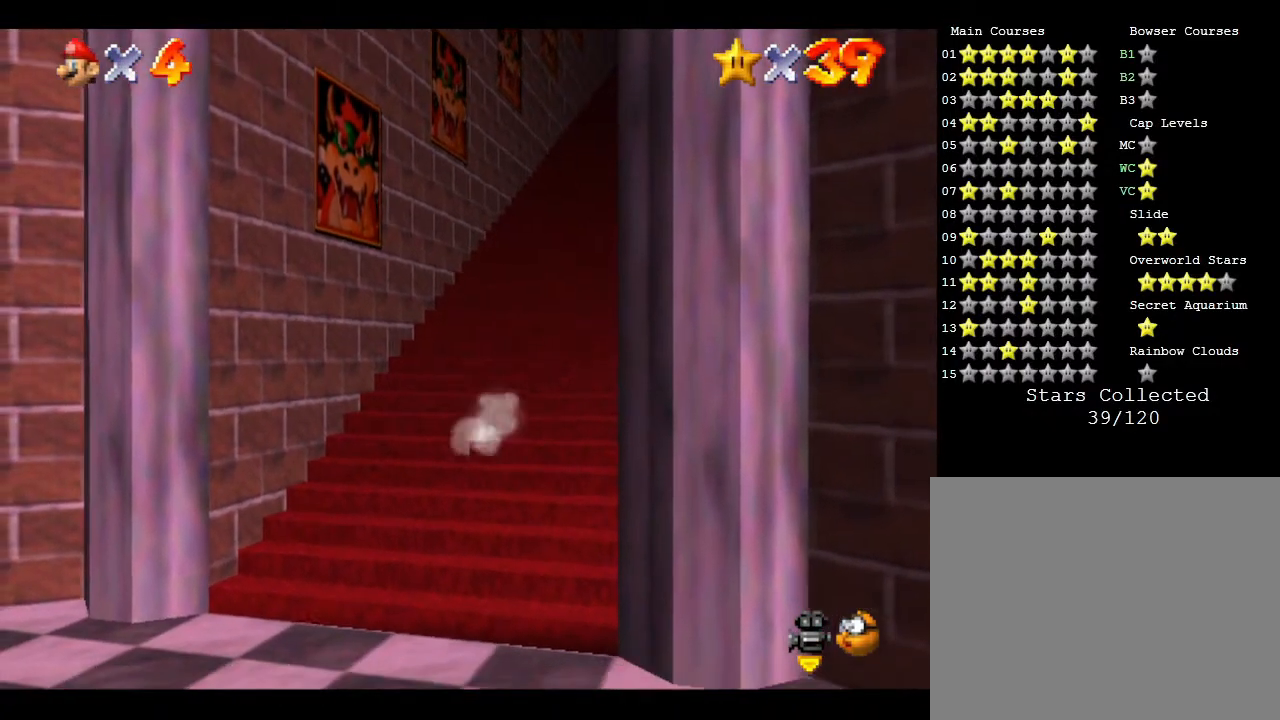
{"buttons": ["Z"], "left_stick": "down", "events": [[167, "A", "down"], [283, "A", "up"]]}
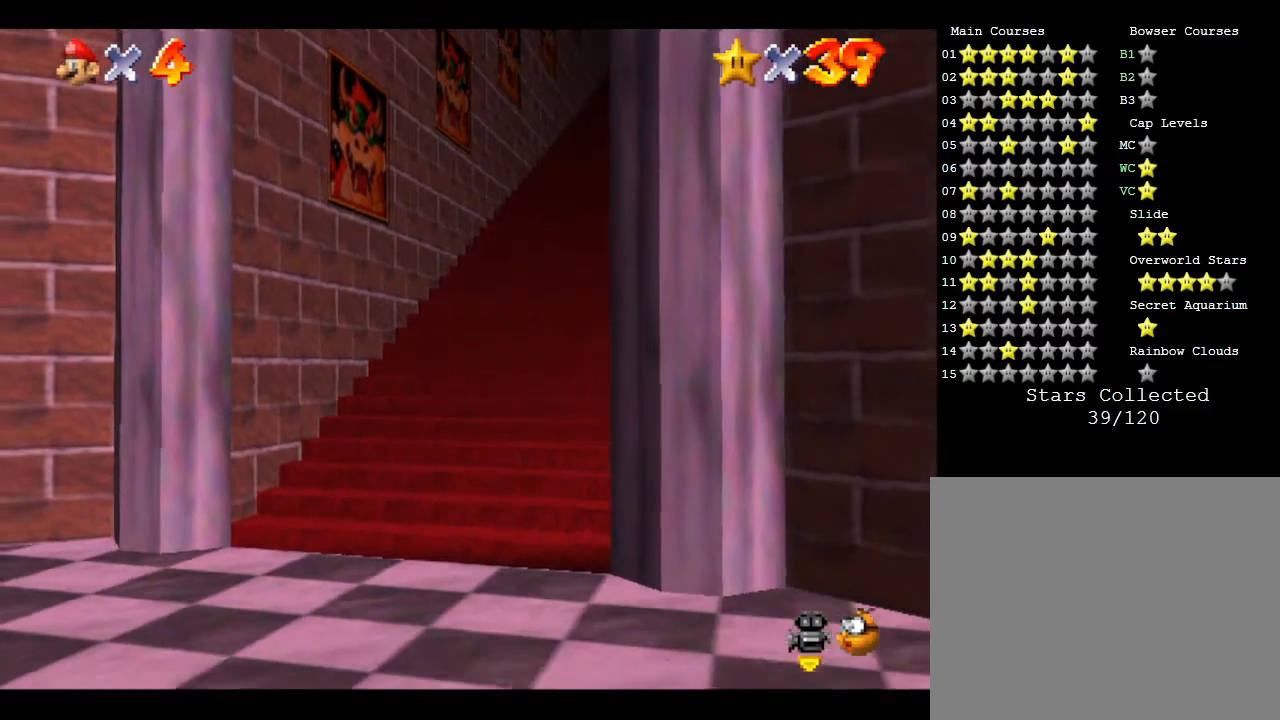
{"buttons": [], "left_stick": "up", "events": [[33, "Z", "up"], [283, "left_stick", "up"]]}
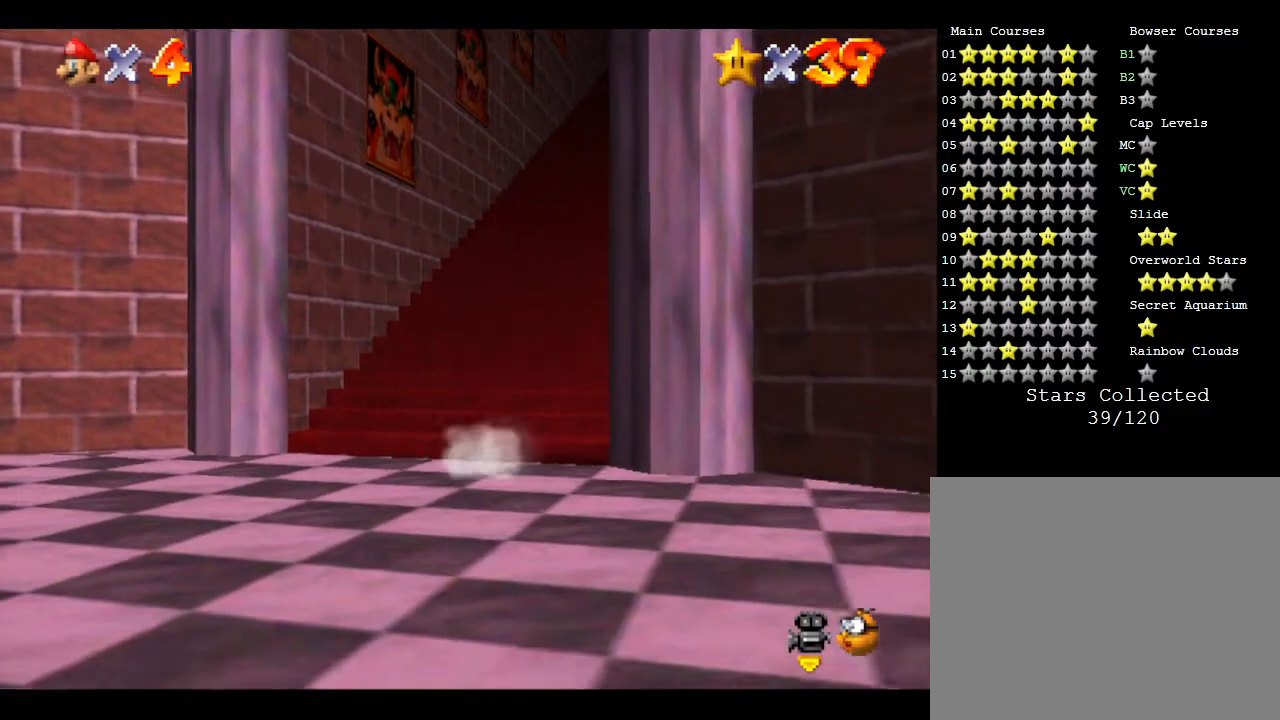
{"buttons": [], "left_stick": "up-left", "events": [[317, "left_stick", "up-left"]]}
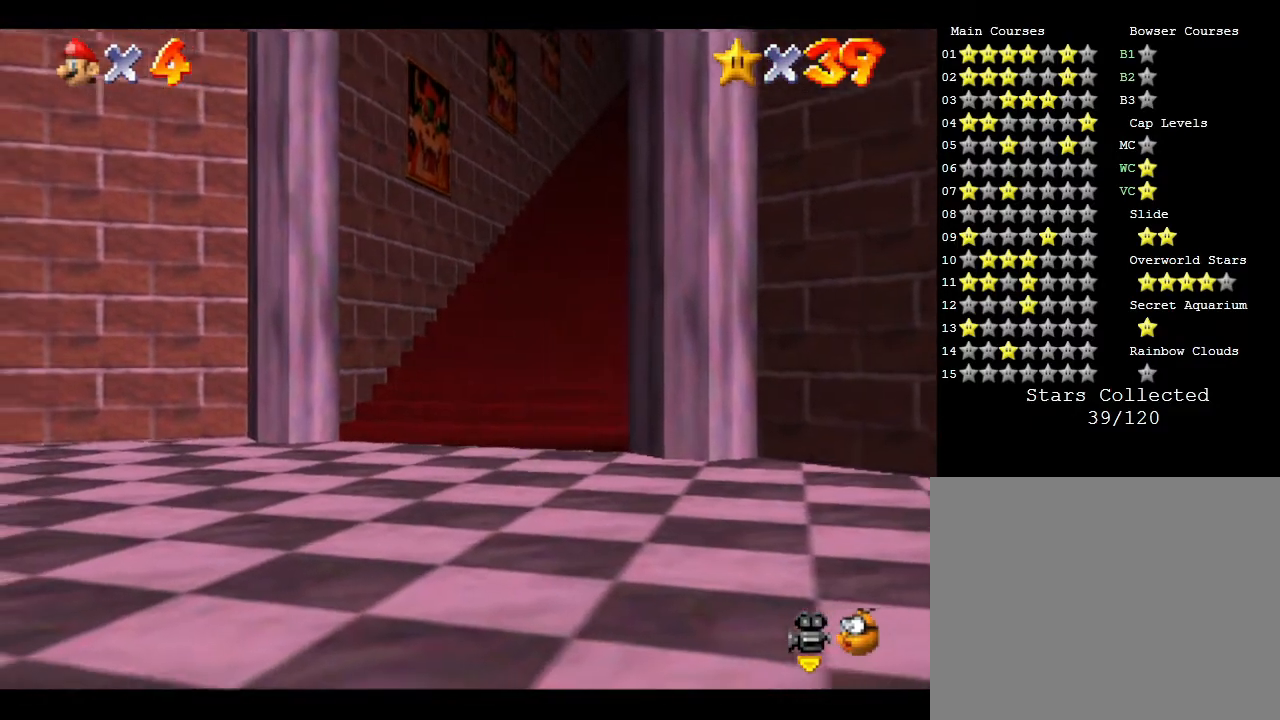
{"buttons": [], "left_stick": "up", "events": [[183, "left_stick", "up"]]}
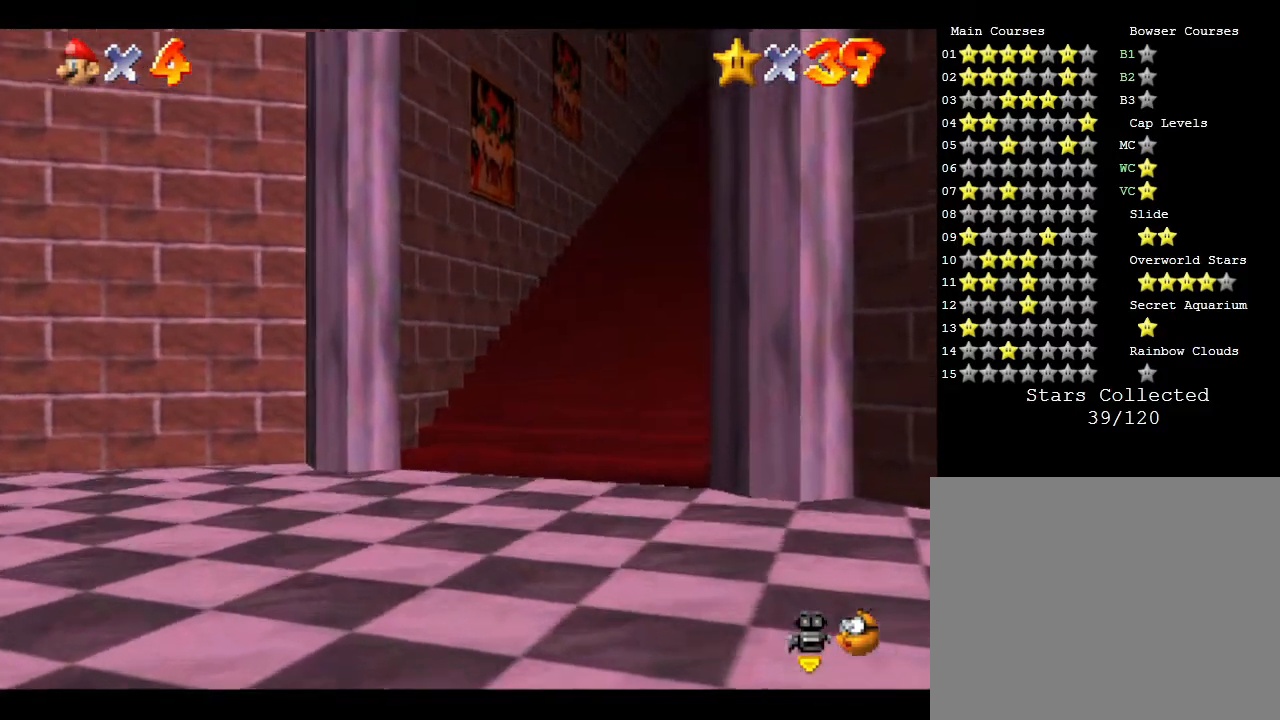
{"buttons": [], "left_stick": "up", "events": []}
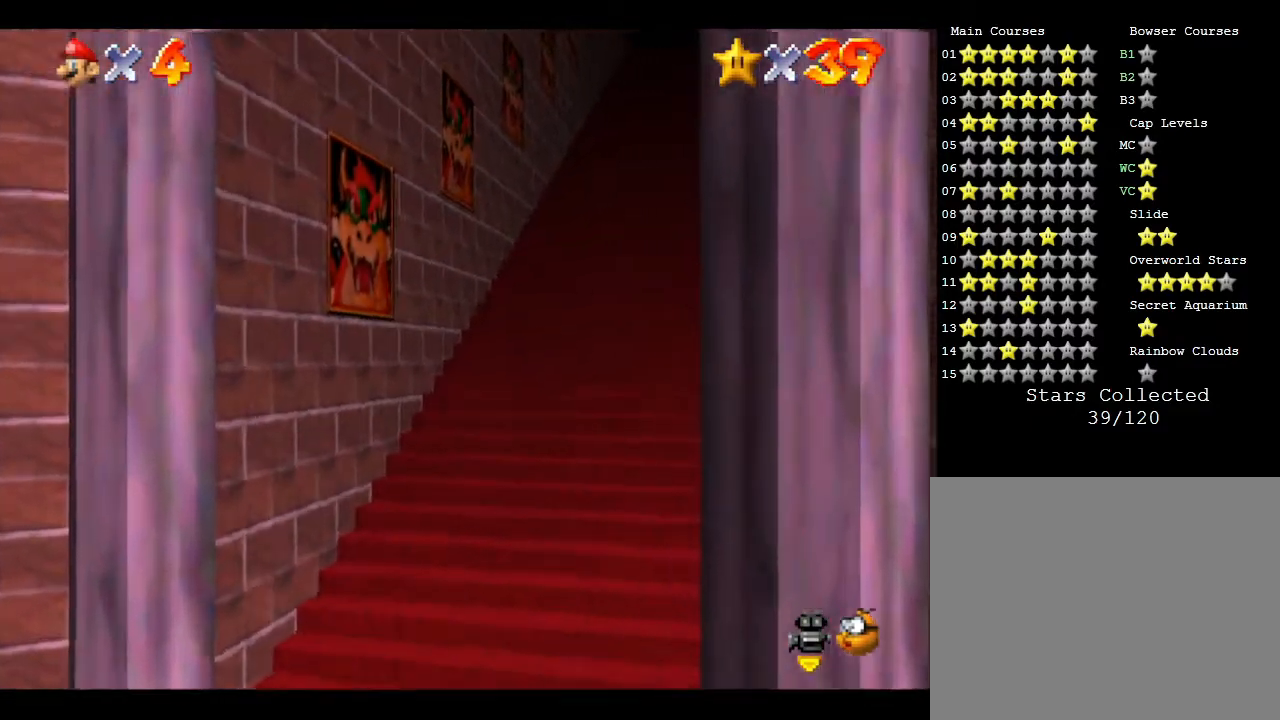
{"buttons": [], "left_stick": "up", "events": []}
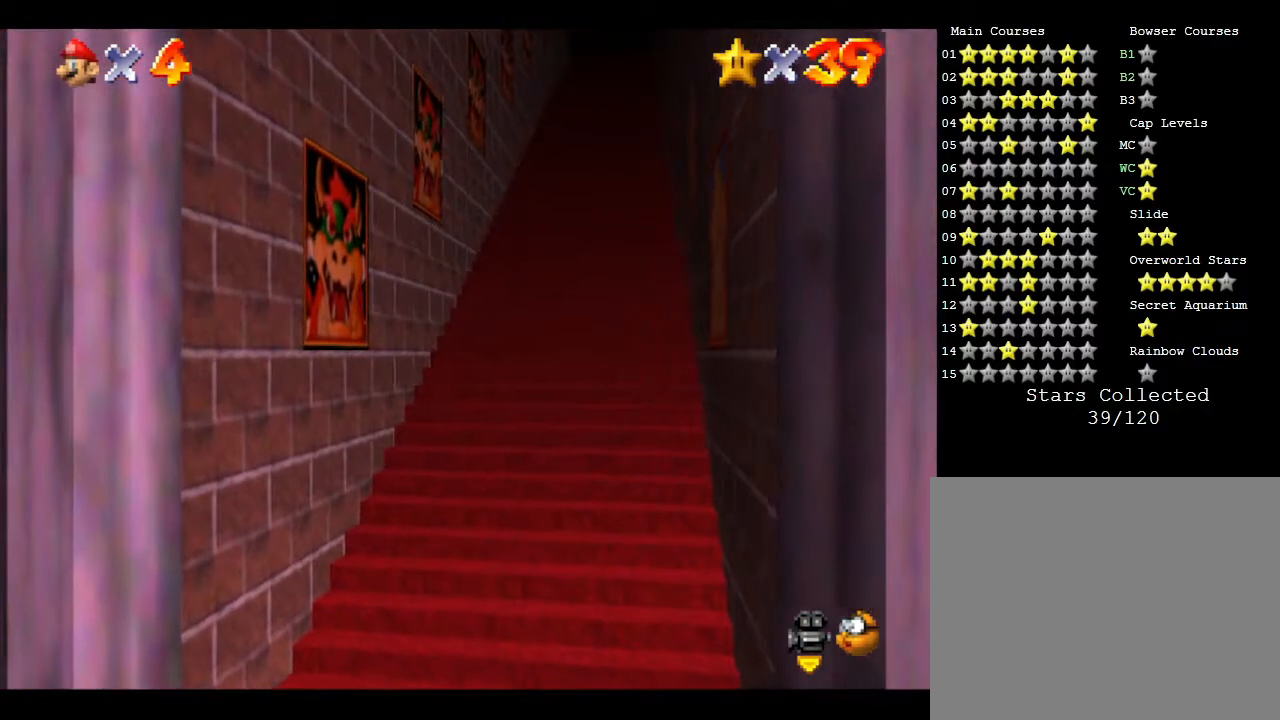
{"buttons": [], "left_stick": "up", "events": []}